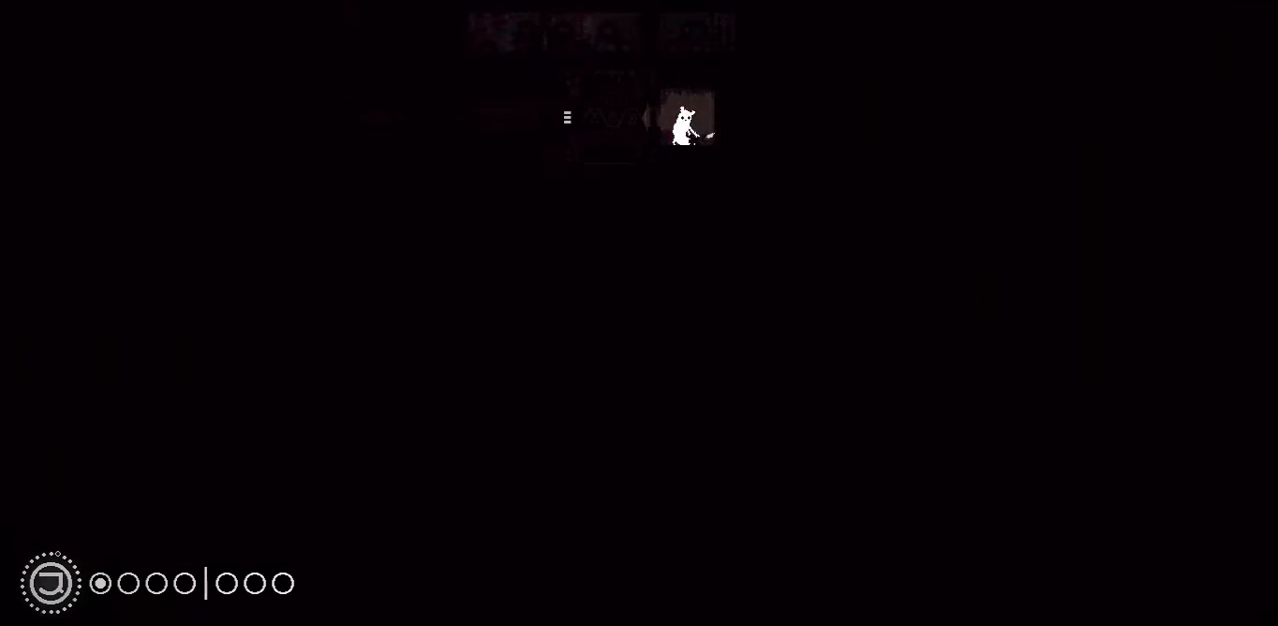
Gameplay with keyboard and mouse; each line is a JSON object with the keys held at the frame after it. "events" lists presses ("down") and releases ("up") of "down", "grab", "jump", "left", "right", "throw" and "up" between this image and that frame as [ms after this image, input, new state], when the widget could be followed in between. No other keys are recorded. Mouse buttons are not recorded. Key names are as the overlay labels them; some are game actions (e.g. jump) rather than physical keys. Not read: mouse_move.
{"keys": [], "events": [[83, "grab", "down"], [208, "grab", "up"]]}
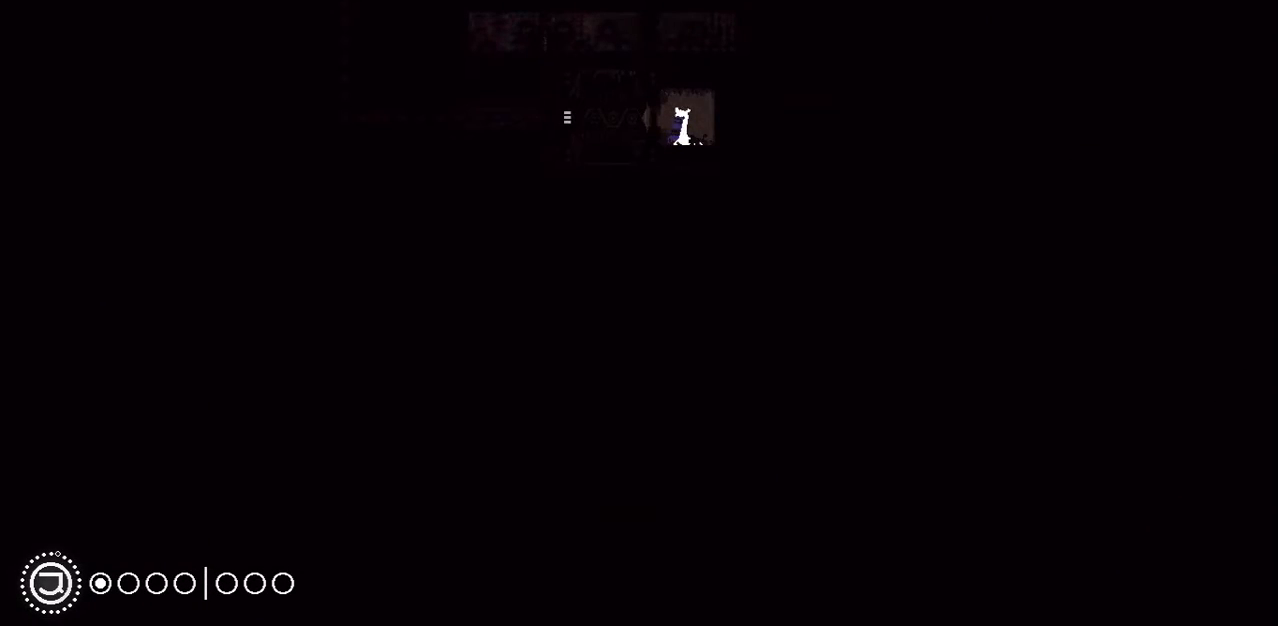
{"keys": [], "events": [[21, "grab", "down"], [104, "grab", "up"]]}
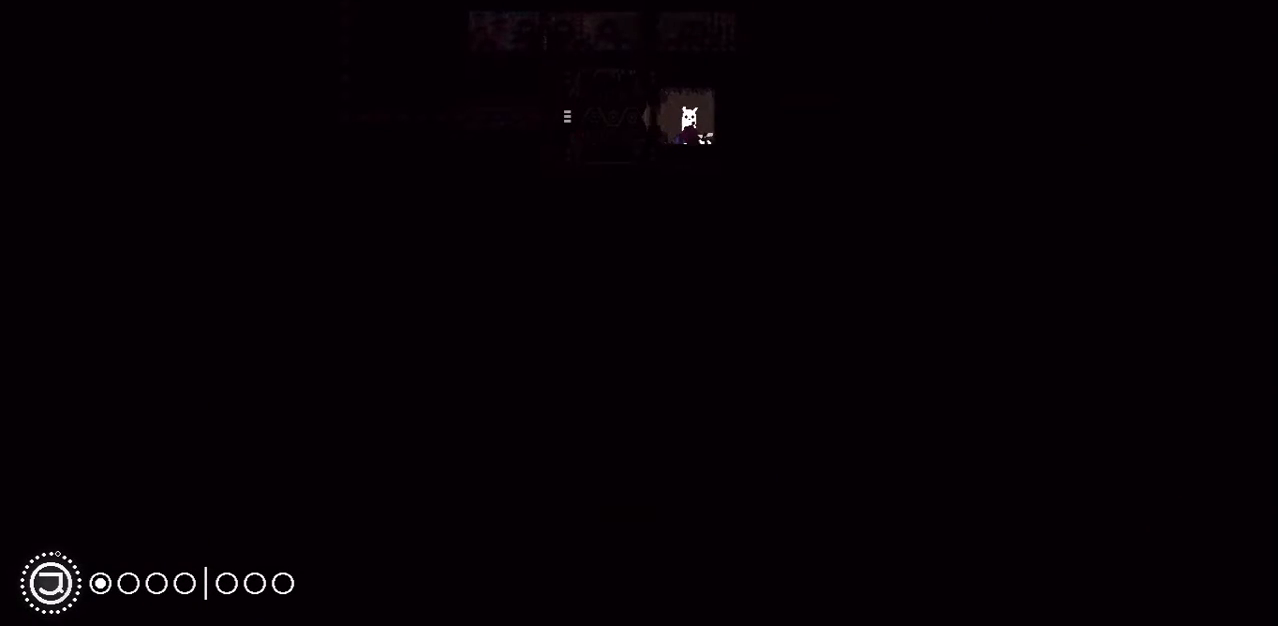
{"keys": [], "events": [[62, "right", "down"], [167, "right", "up"], [312, "left", "down"], [375, "up", "down"], [500, "left", "up"], [500, "up", "up"]]}
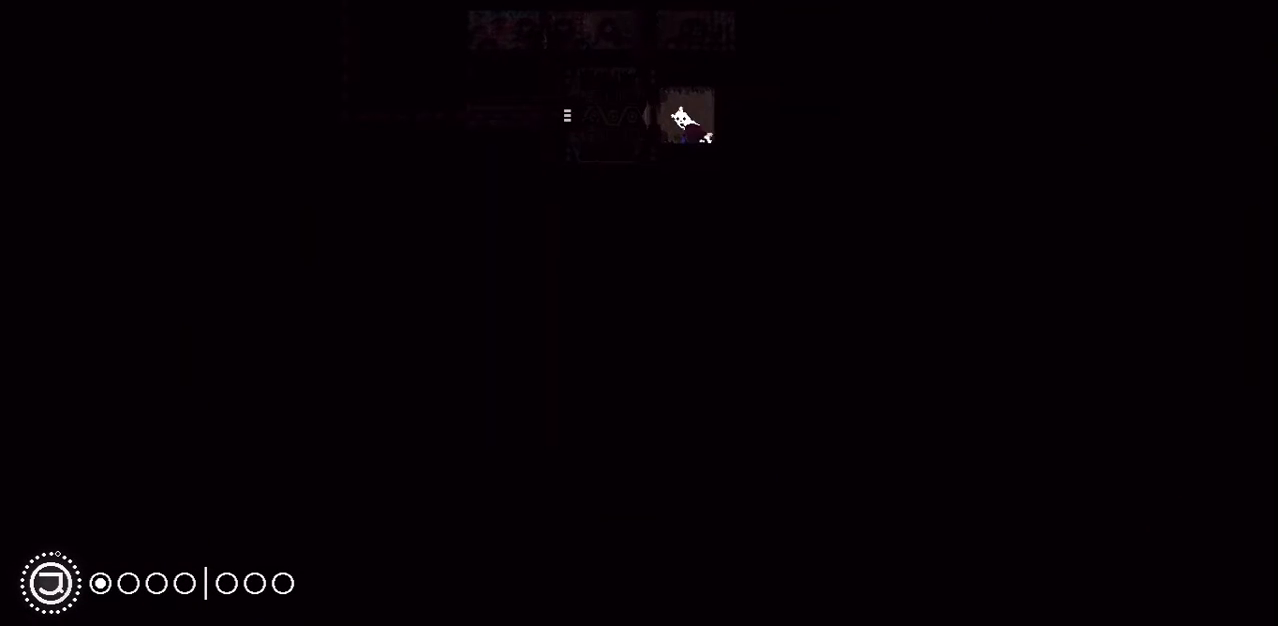
{"keys": ["grab"], "events": [[42, "grab", "down"], [146, "grab", "up"], [500, "grab", "down"]]}
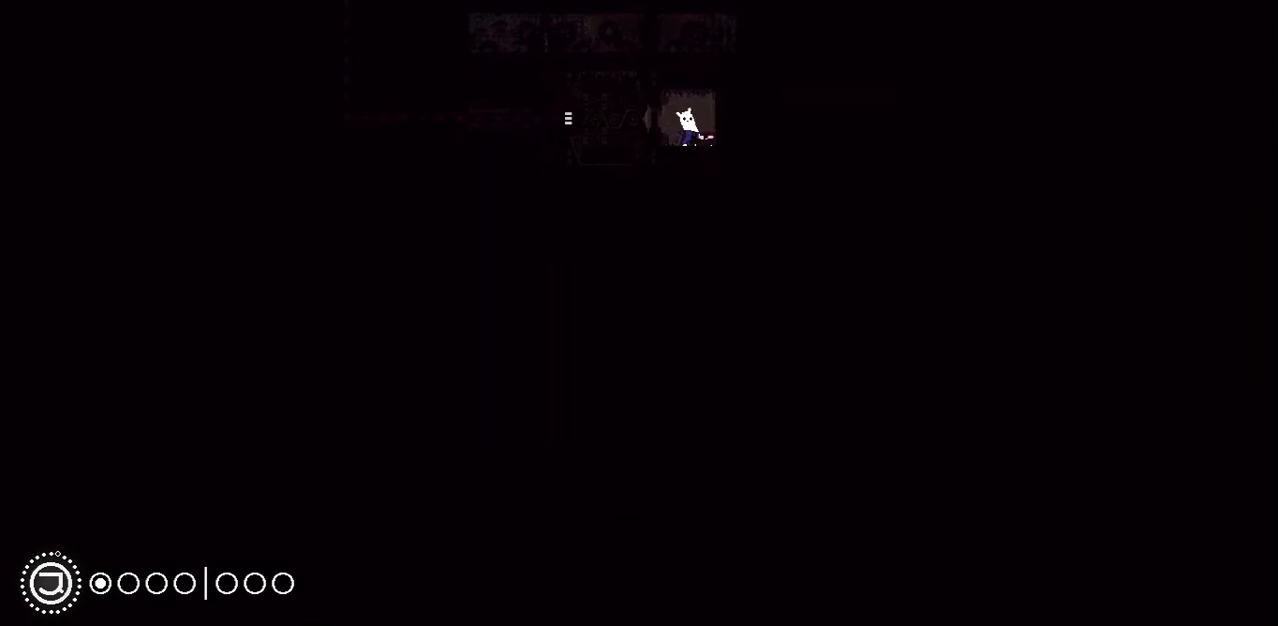
{"keys": [], "events": [[125, "grab", "up"]]}
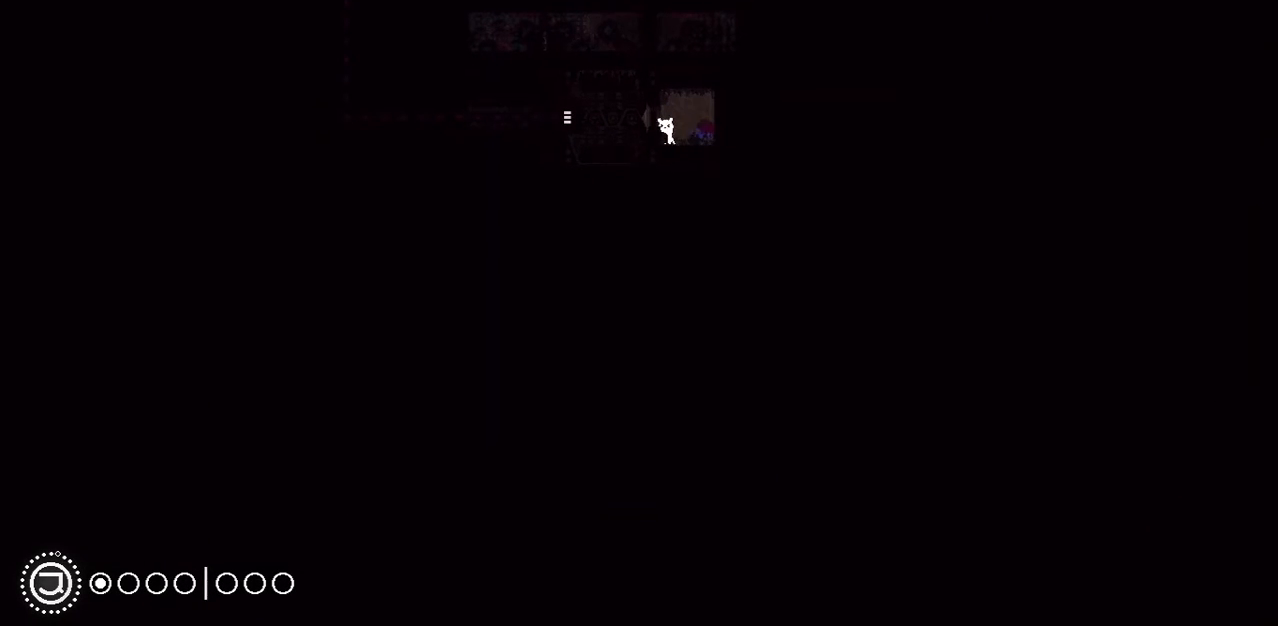
{"keys": [], "events": []}
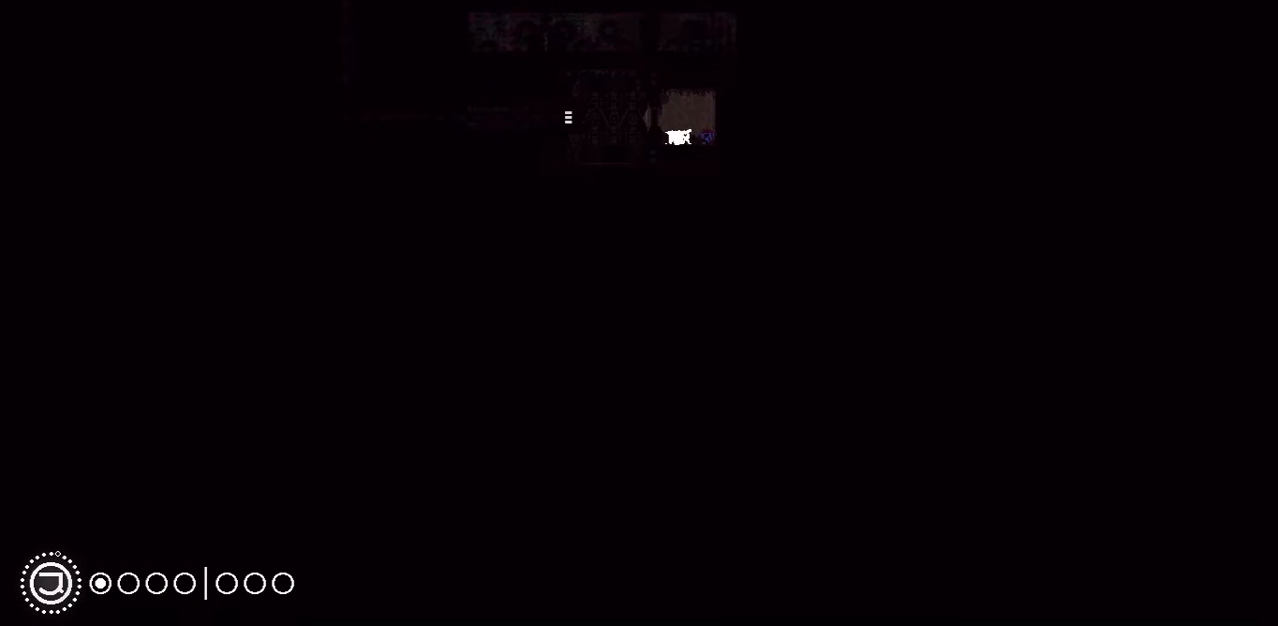
{"keys": [], "events": []}
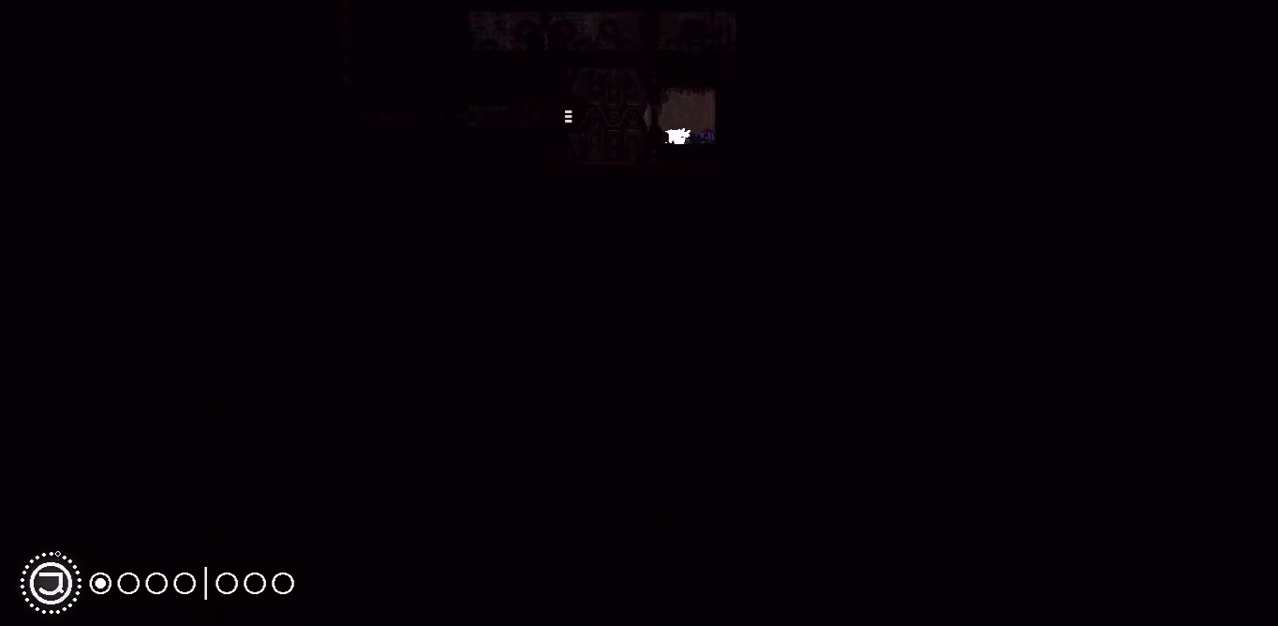
{"keys": [], "events": [[312, "up", "down"], [375, "grab", "down"], [396, "up", "up"], [500, "grab", "up"]]}
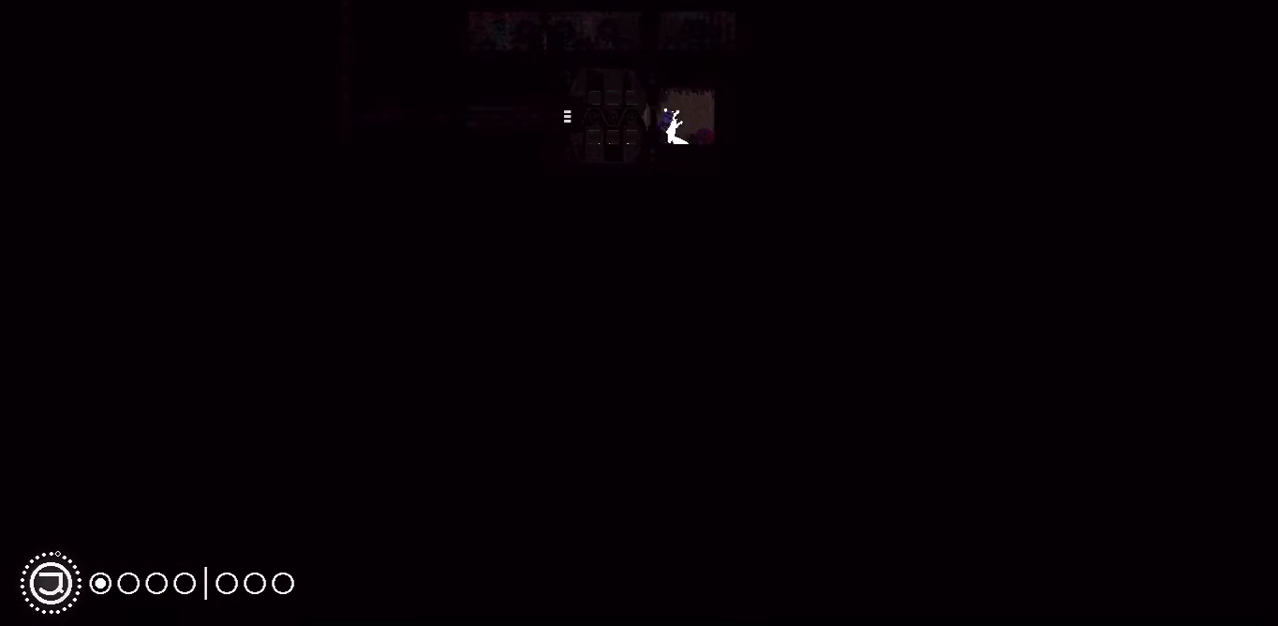
{"keys": ["jump"], "events": [[458, "jump", "down"]]}
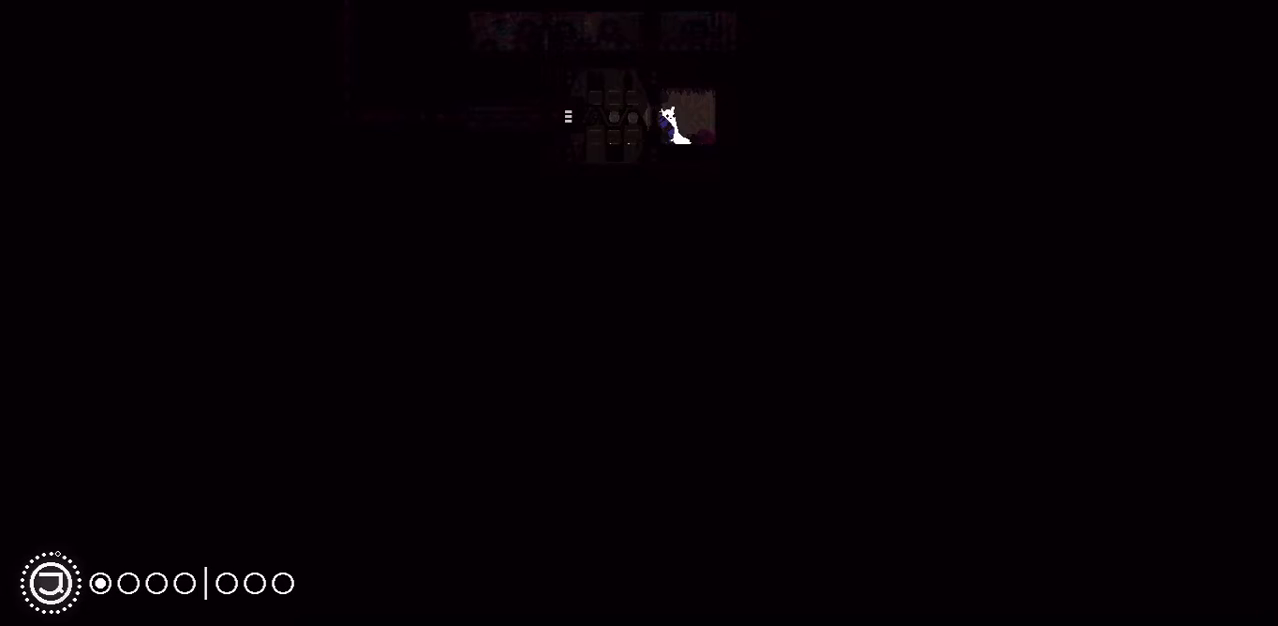
{"keys": ["grab"], "events": [[42, "left", "down"], [125, "jump", "up"], [125, "left", "up"], [125, "right", "down"], [208, "jump", "down"], [333, "grab", "down"], [333, "jump", "up"], [479, "right", "up"]]}
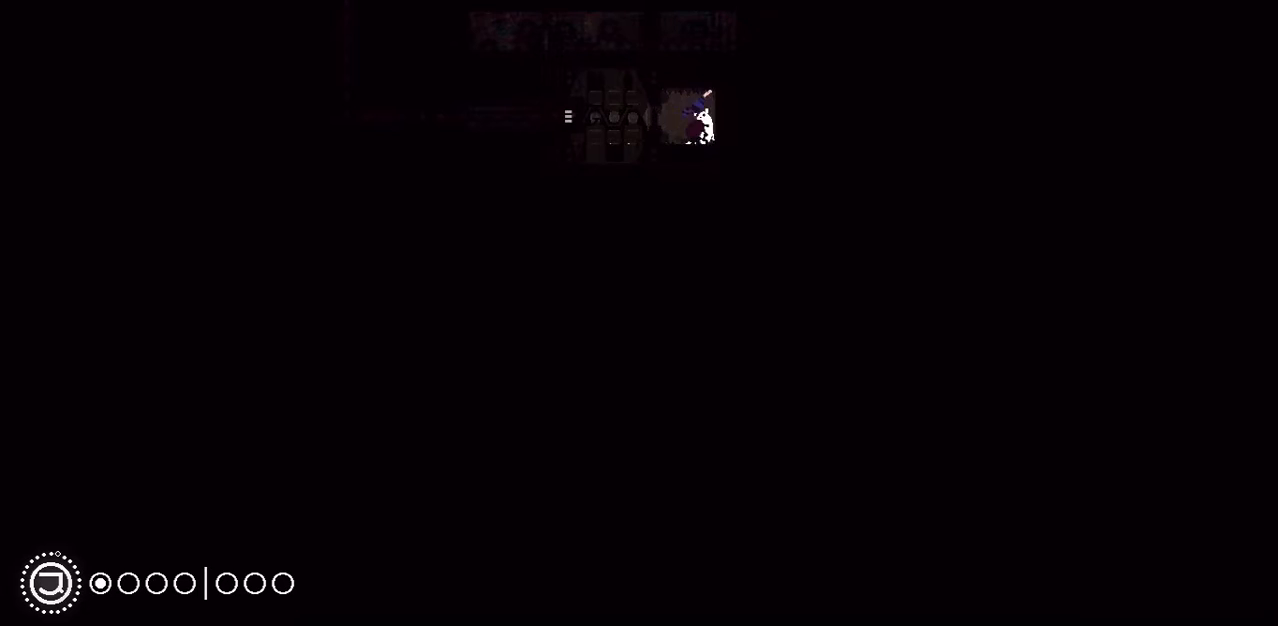
{"keys": ["up"], "events": [[21, "grab", "up"], [292, "left", "down"], [438, "left", "up"], [438, "up", "down"]]}
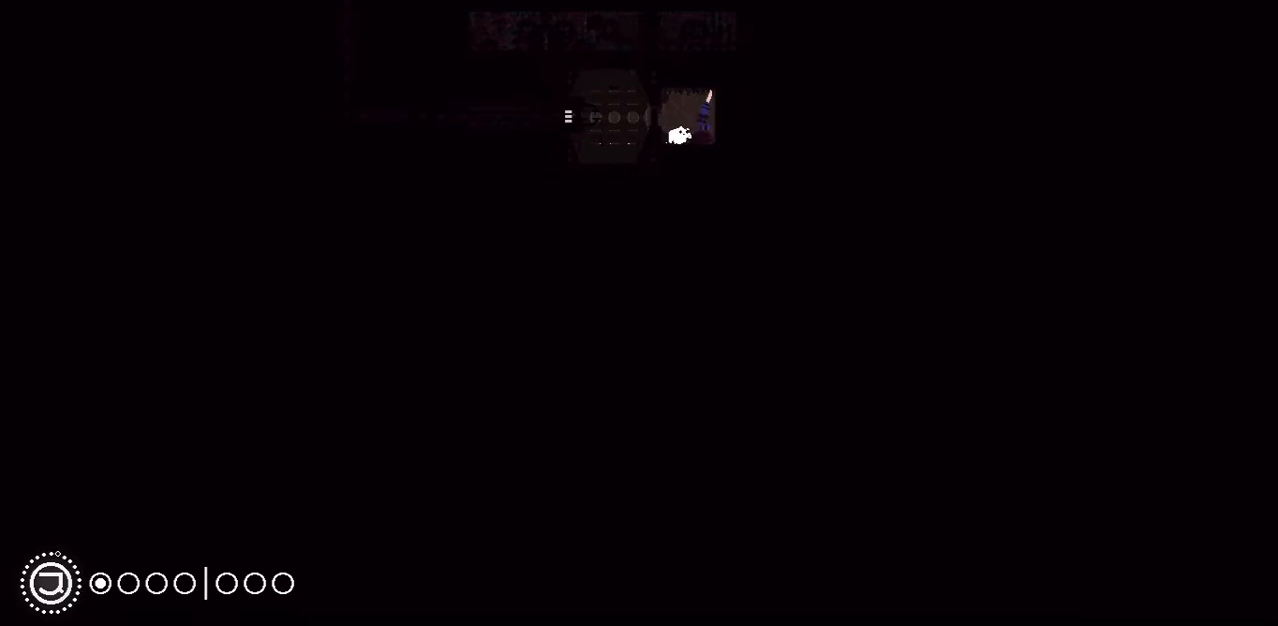
{"keys": ["jump", "right"], "events": [[83, "up", "up"], [417, "jump", "down"], [500, "right", "down"]]}
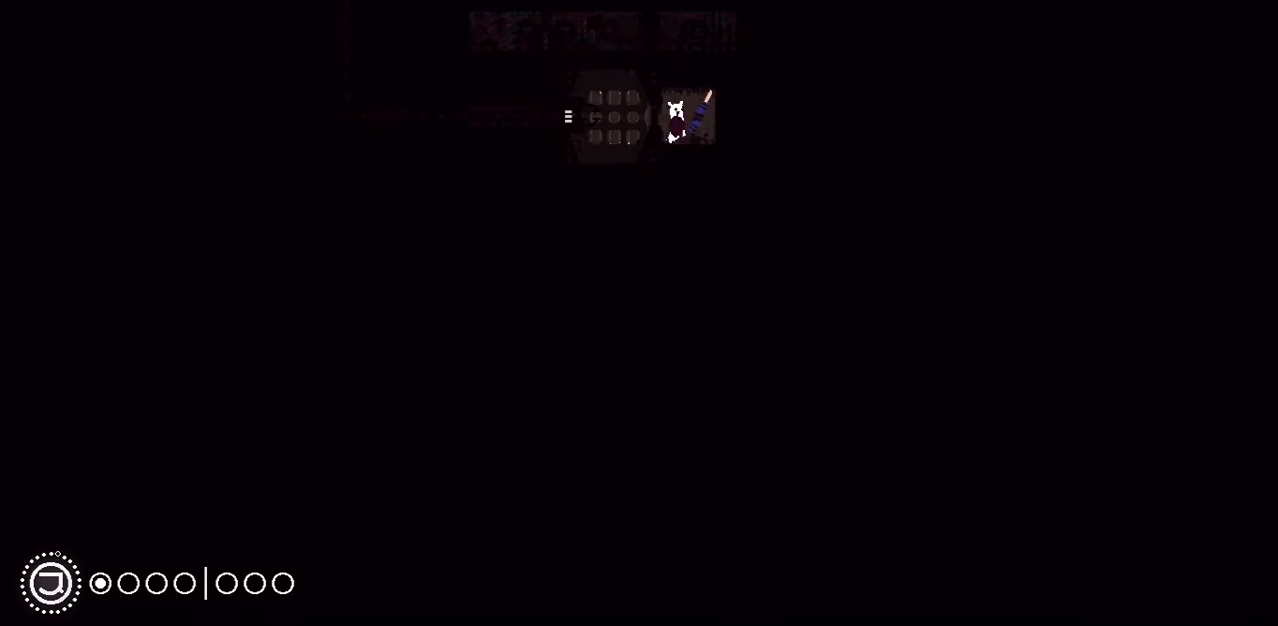
{"keys": [], "events": [[104, "jump", "up"], [167, "grab", "down"], [250, "right", "up"], [396, "grab", "up"]]}
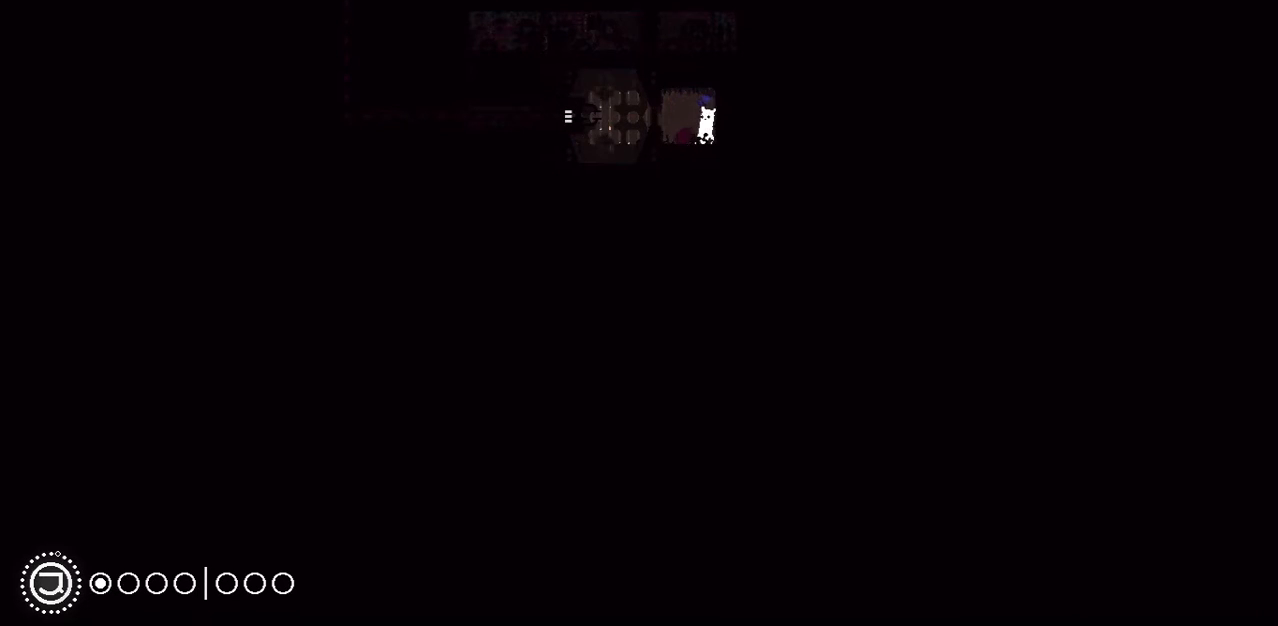
{"keys": [], "events": [[125, "left", "down"], [250, "left", "up"]]}
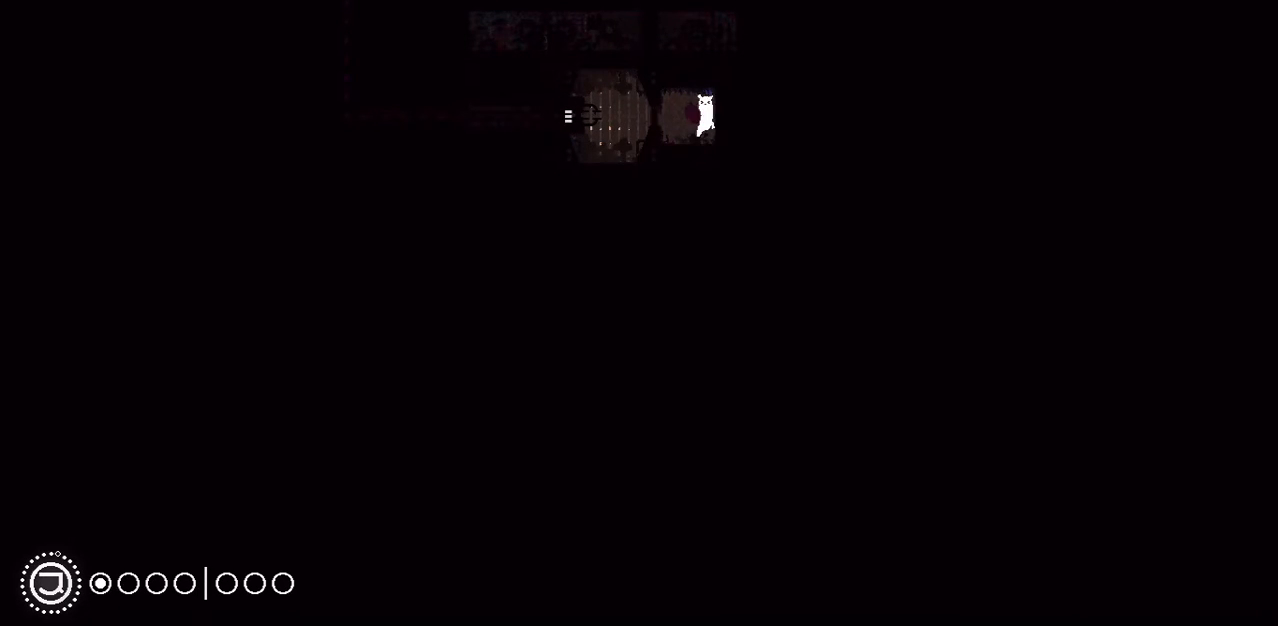
{"keys": [], "events": []}
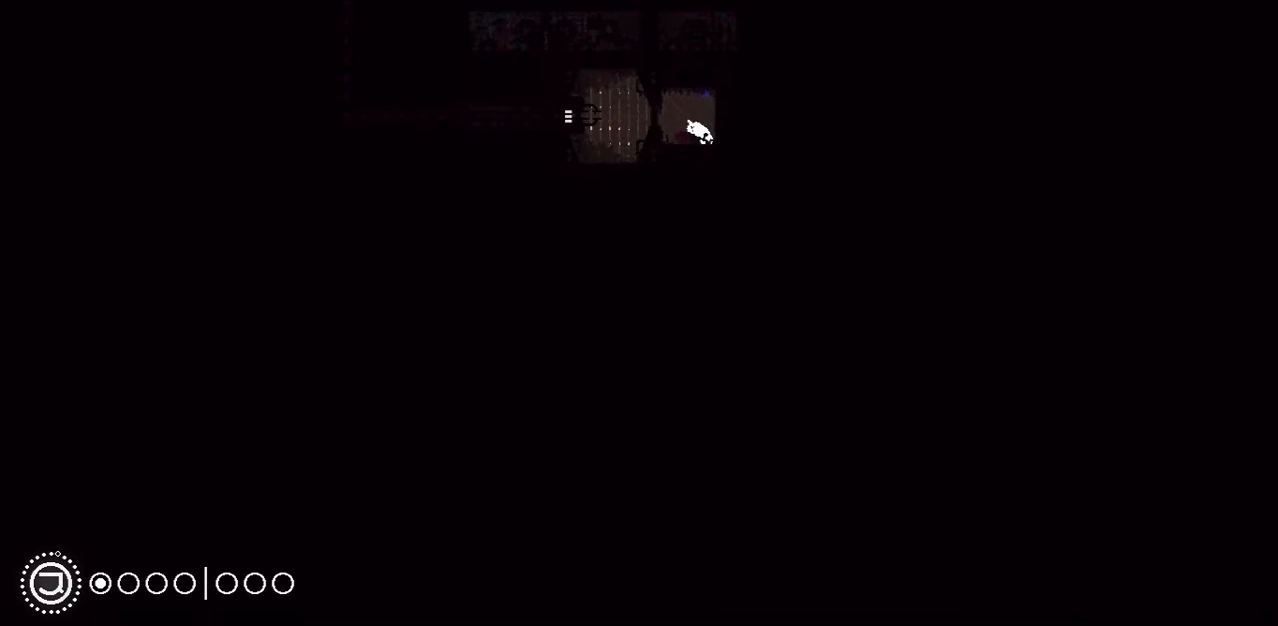
{"keys": [], "events": []}
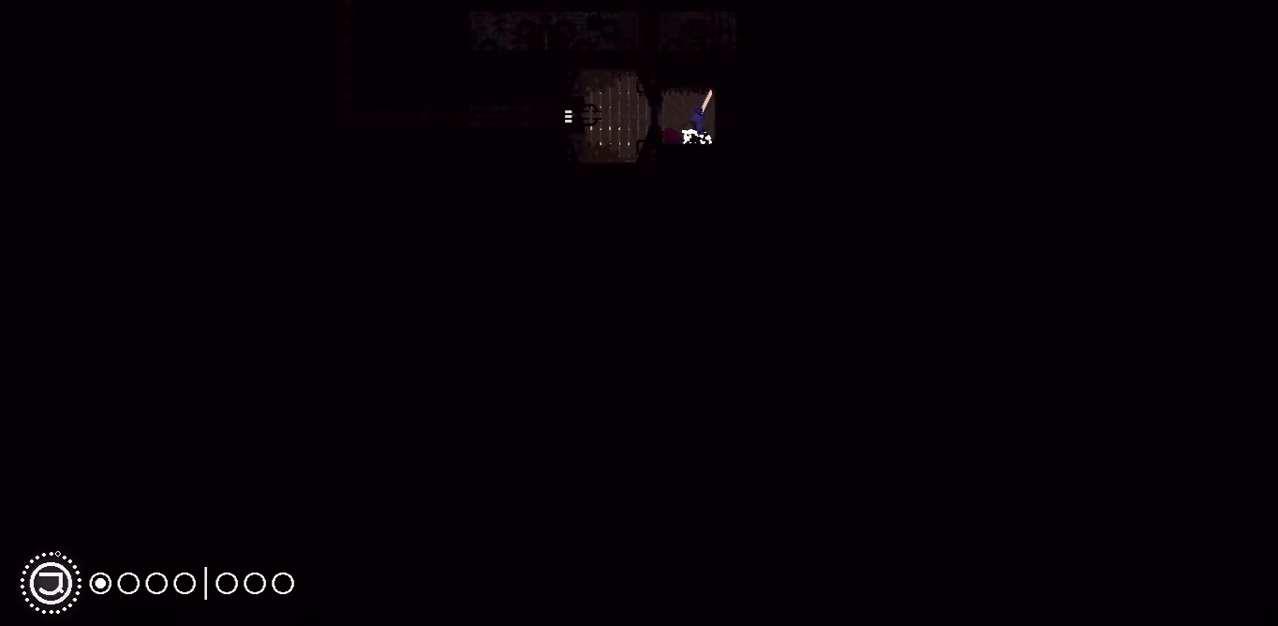
{"keys": ["up"], "events": [[271, "right", "down"], [354, "up", "down"], [417, "right", "up"]]}
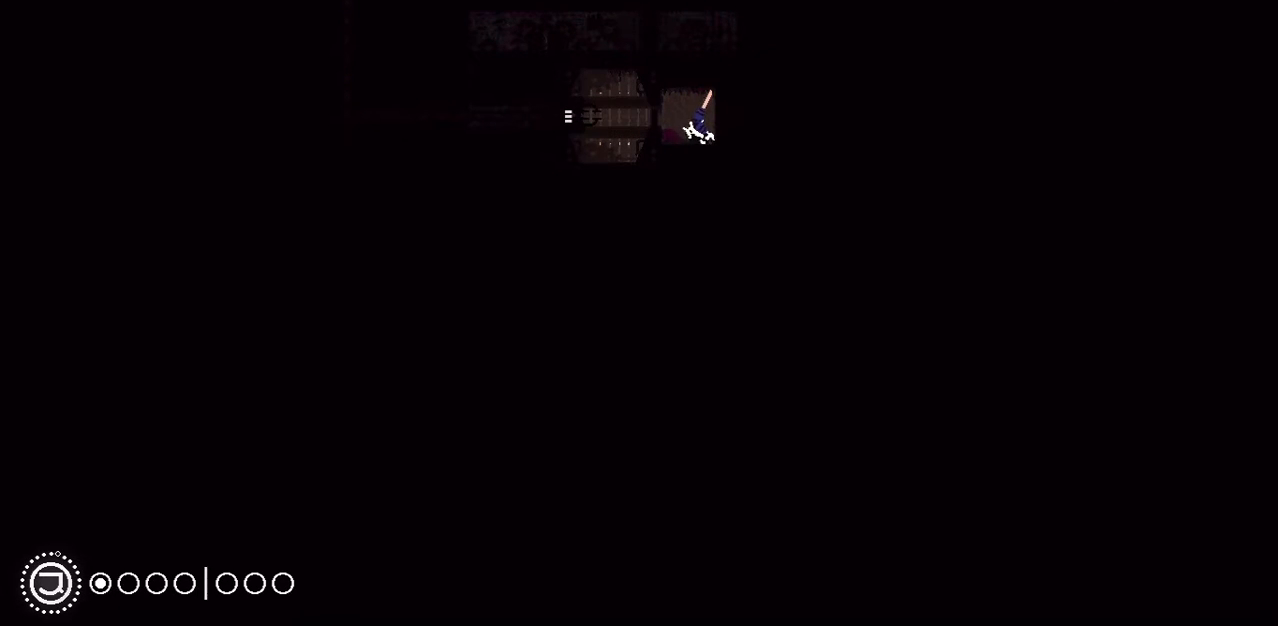
{"keys": [], "events": [[21, "up", "up"], [125, "right", "down"], [188, "up", "down"], [271, "grab", "down"], [333, "up", "up"], [375, "right", "up"], [417, "grab", "up"]]}